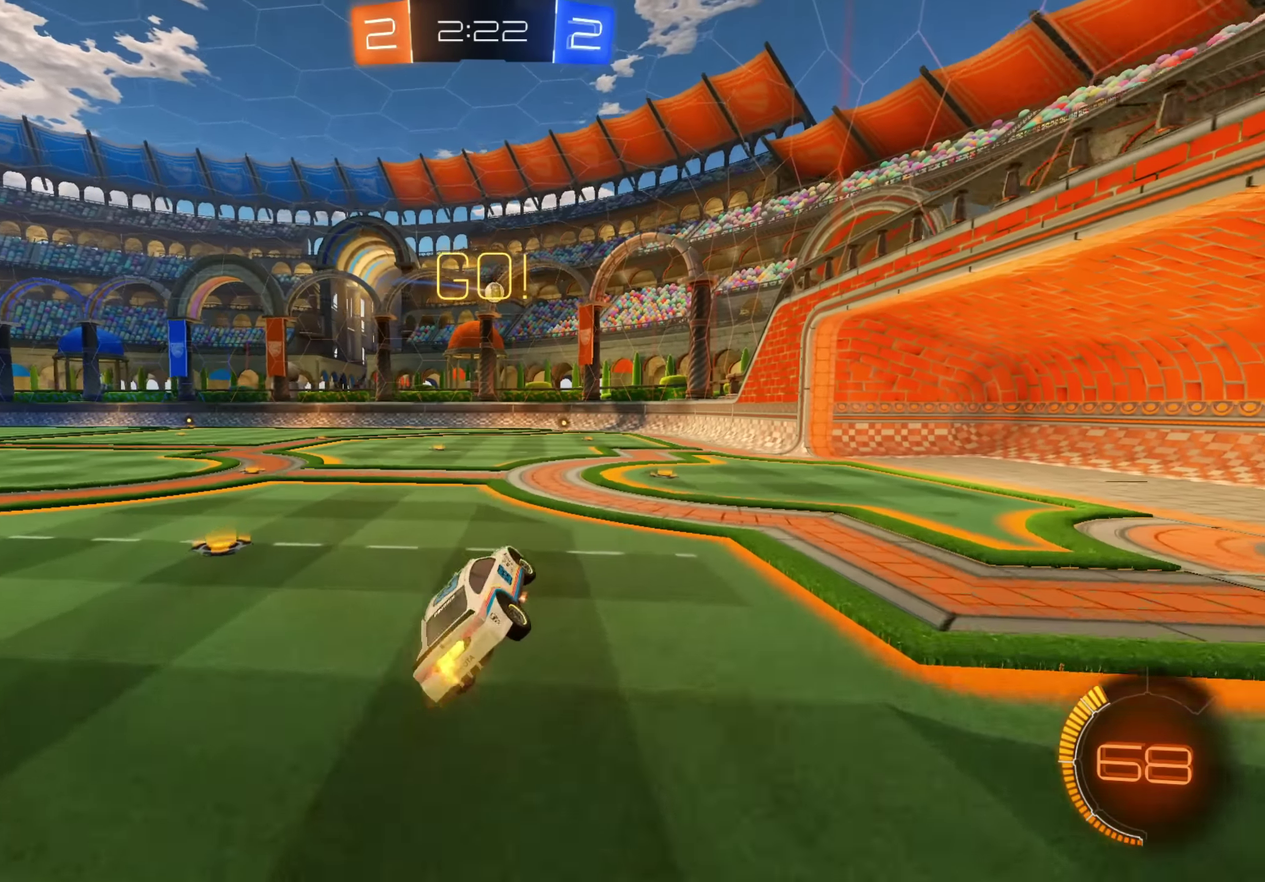
Gameplay with a controller (Xbox layout); each line is a JSON object with the inputs held at the frame after it. "events" lists button and stick changes between this image and that frame as [ms after this image, input, new state], when the widget could be followed in between.
{"buttons": ["R2"], "left_stick": "center", "right_stick": "center"}
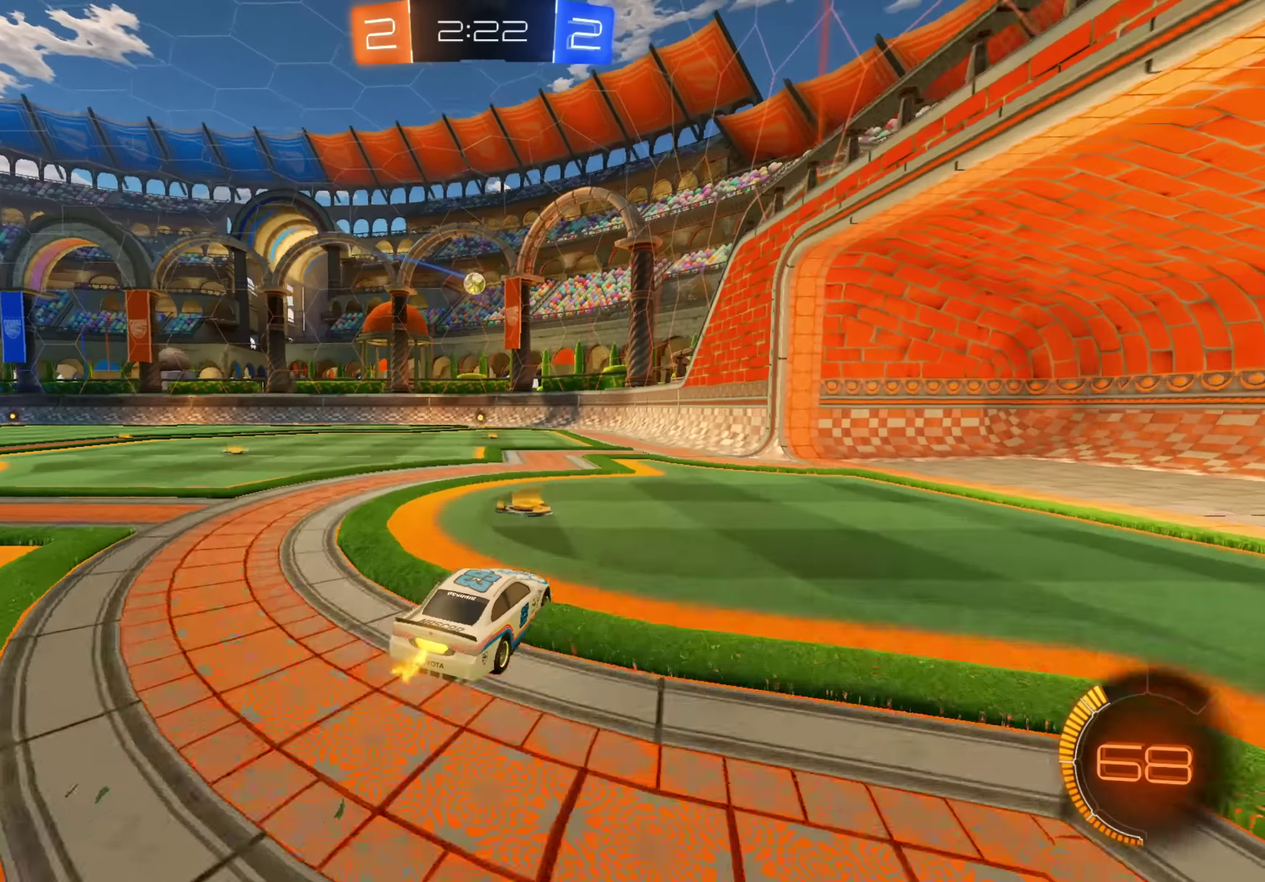
{"buttons": ["R2"], "left_stick": "left", "right_stick": "center", "events": [[83, "left_stick", "left"], [133, "R2", "up"], [167, "L2", "down"], [383, "L2", "up"], [450, "R2", "down"]]}
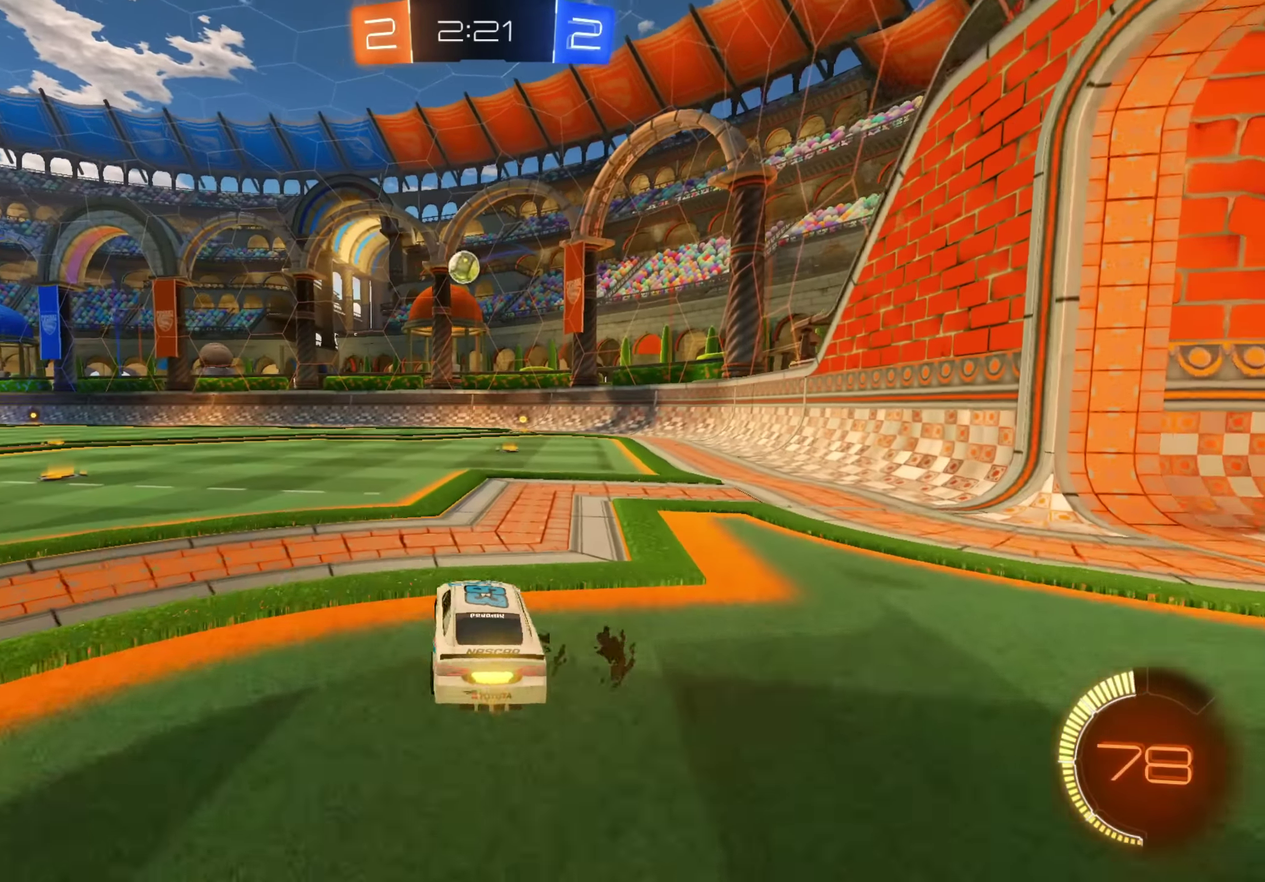
{"buttons": ["A", "R2"], "left_stick": "center", "right_stick": "center", "events": [[33, "A", "down"], [117, "left_stick", "center"], [200, "A", "up"], [333, "A", "down"], [433, "left_stick", "down-left"], [500, "left_stick", "center"]]}
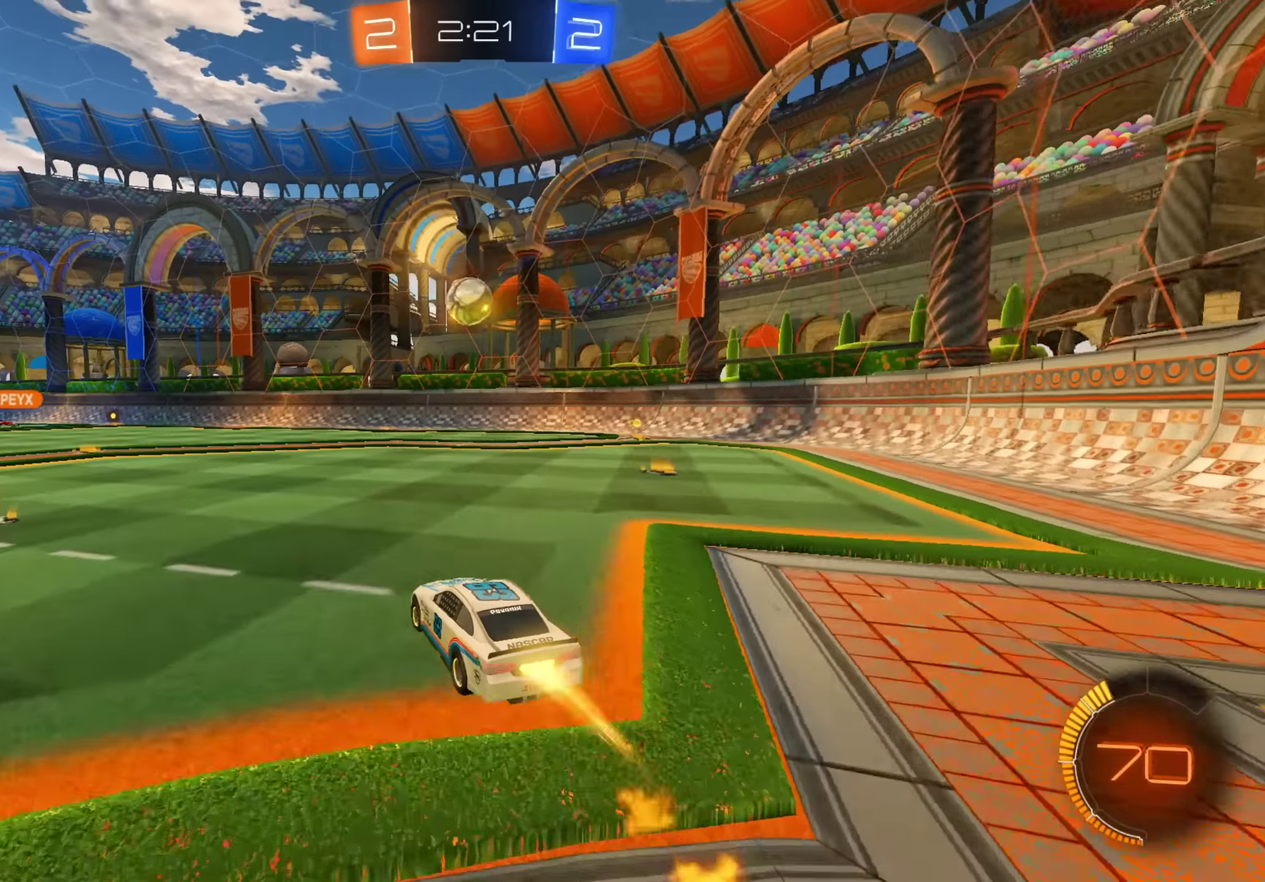
{"buttons": ["A", "R2"], "left_stick": "down-right", "right_stick": "center", "events": [[267, "left_stick", "down-right"], [283, "A", "up"], [283, "B", "down"], [300, "Y", "down"], [333, "A", "down"], [400, "left_stick", "down"], [417, "Y", "up"], [433, "B", "up"], [450, "left_stick", "down-right"]]}
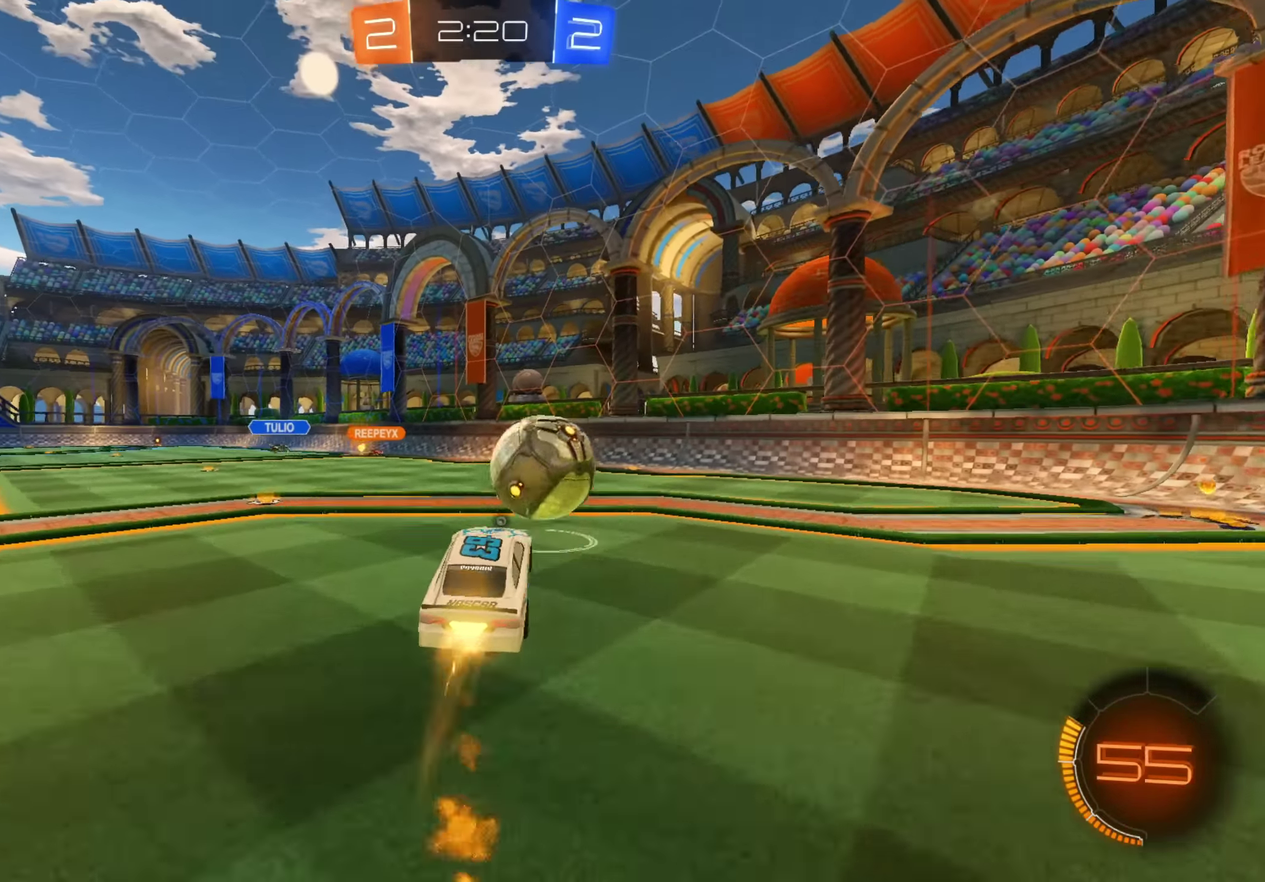
{"buttons": ["R2", "L3"], "left_stick": "down", "right_stick": "center", "events": [[67, "A", "up"], [67, "L1", "down"], [83, "left_stick", "up-left"], [100, "B", "down"], [200, "L1", "up"], [200, "L3", "down"], [217, "B", "up"], [217, "left_stick", "down"]]}
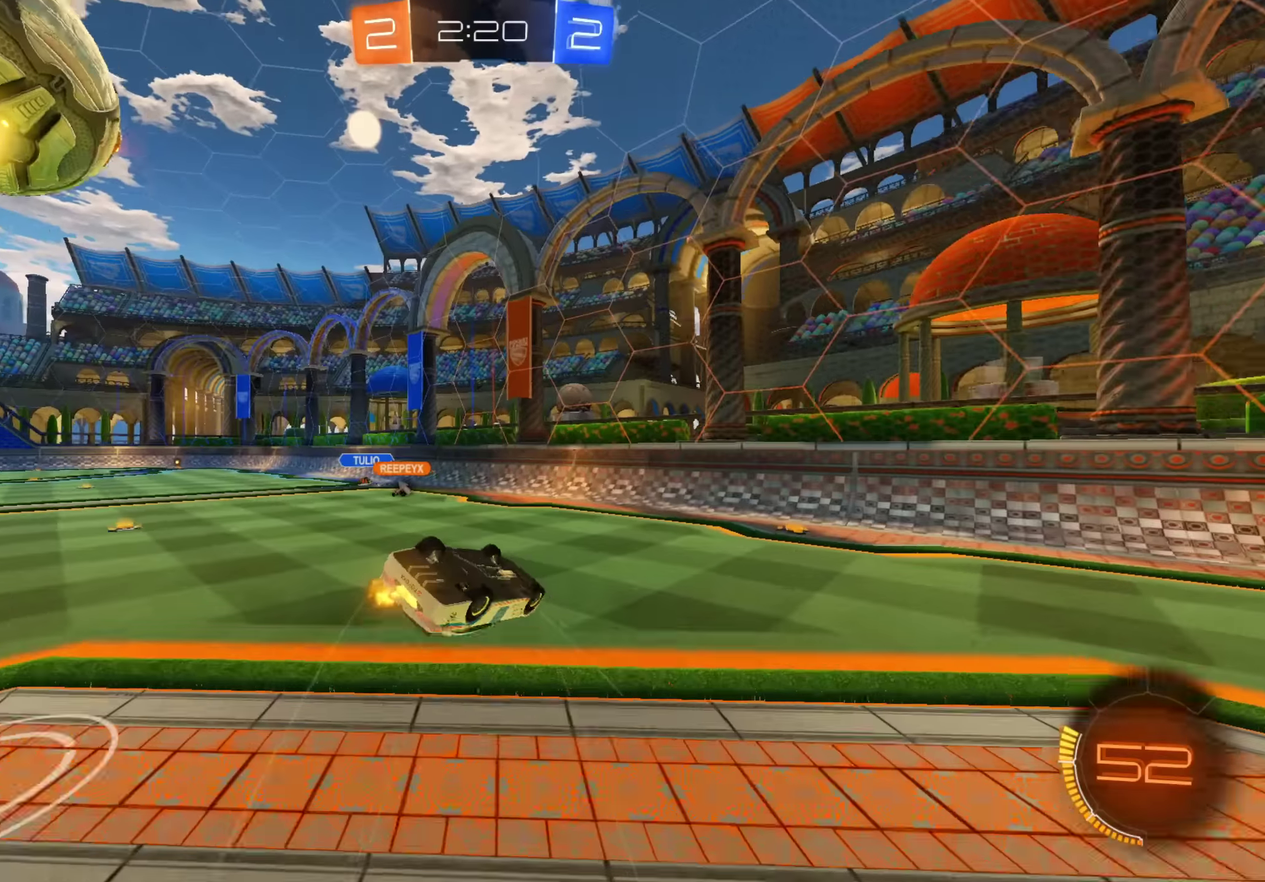
{"buttons": ["L1", "R2"], "left_stick": "up-left", "right_stick": "center", "events": [[16, "L3", "up"], [116, "L1", "down"], [116, "left_stick", "left"], [366, "left_stick", "up-left"]]}
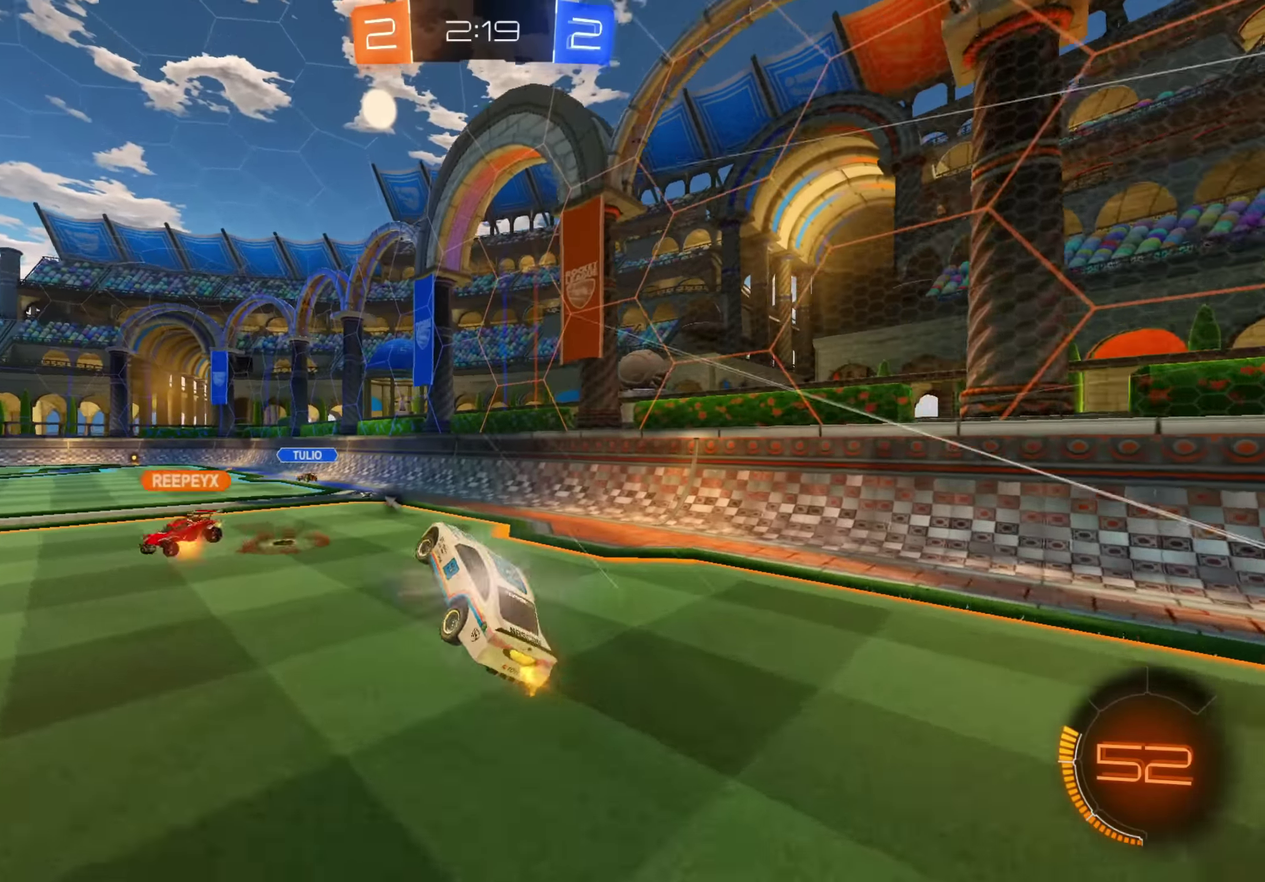
{"buttons": ["B", "L1", "R2"], "left_stick": "left", "right_stick": "center", "events": [[33, "L1", "up"], [33, "left_stick", "center"], [100, "A", "down"], [250, "A", "up"], [300, "left_stick", "left"], [433, "left_stick", "center"], [483, "B", "down"], [483, "left_stick", "left"], [500, "L1", "down"]]}
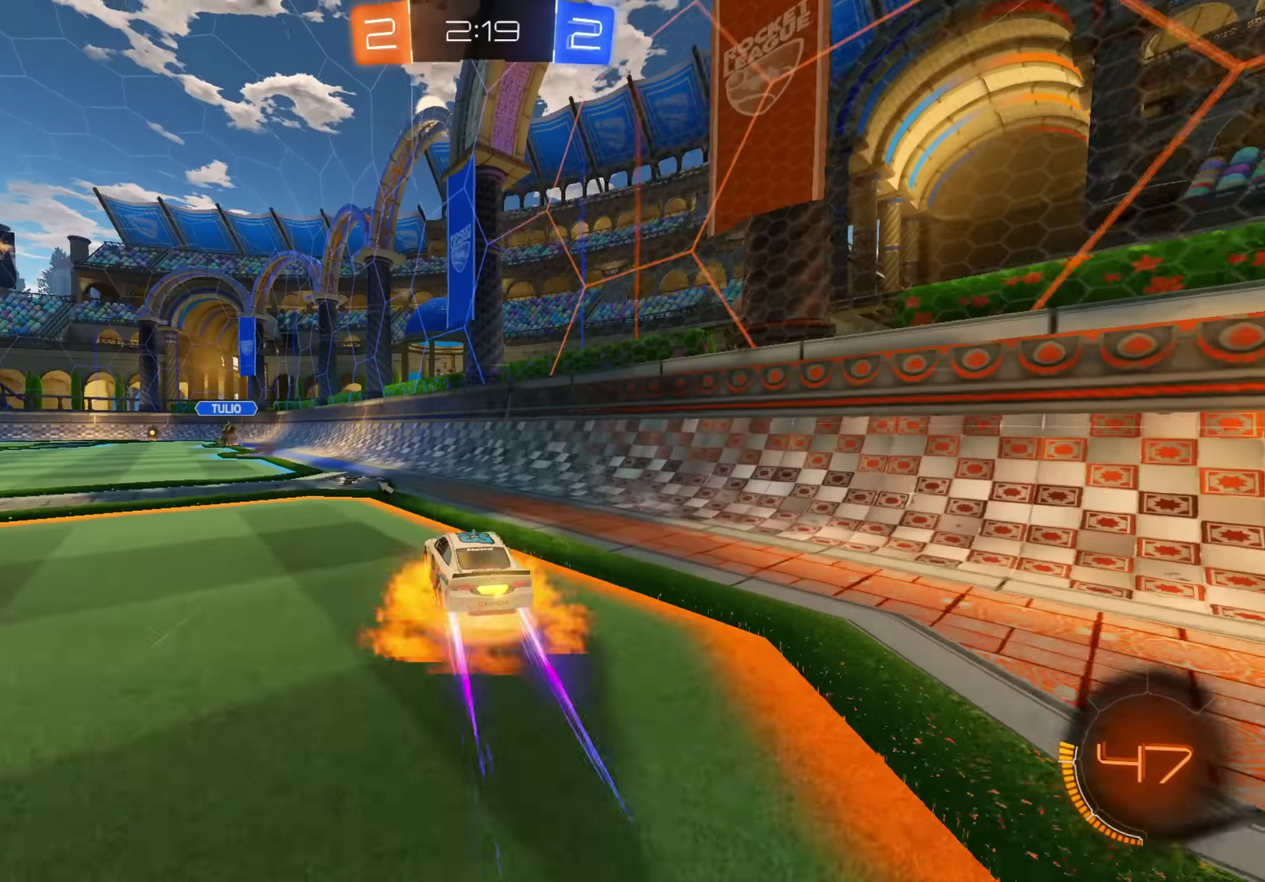
{"buttons": ["R2"], "left_stick": "left", "right_stick": "center", "events": [[50, "B", "up"], [100, "B", "down"], [166, "Y", "down"], [183, "L1", "up"], [200, "B", "up"], [200, "left_stick", "down"], [316, "Y", "up"], [383, "left_stick", "center"], [483, "left_stick", "left"]]}
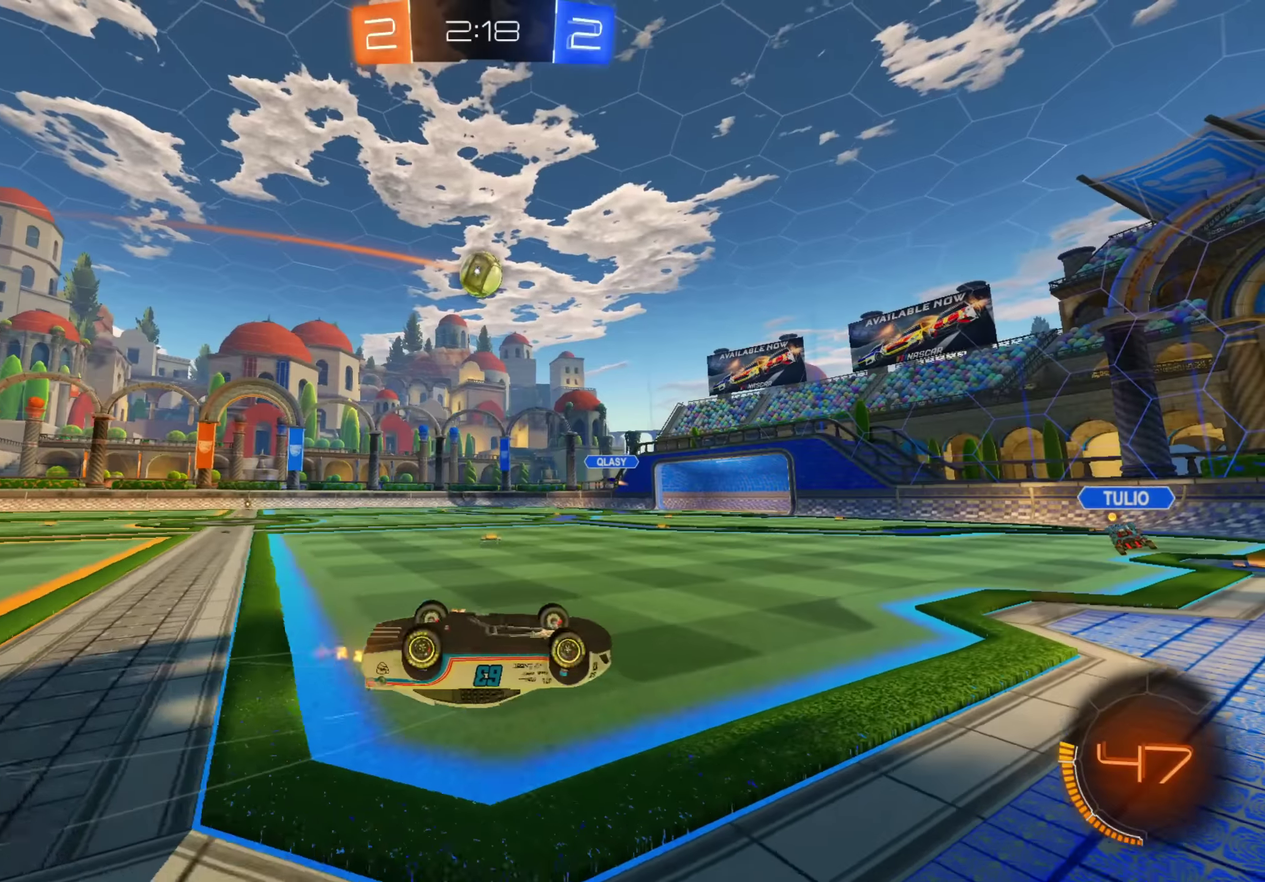
{"buttons": ["R2"], "left_stick": "center", "right_stick": "center", "events": [[16, "L1", "down"], [300, "L1", "up"], [300, "left_stick", "center"]]}
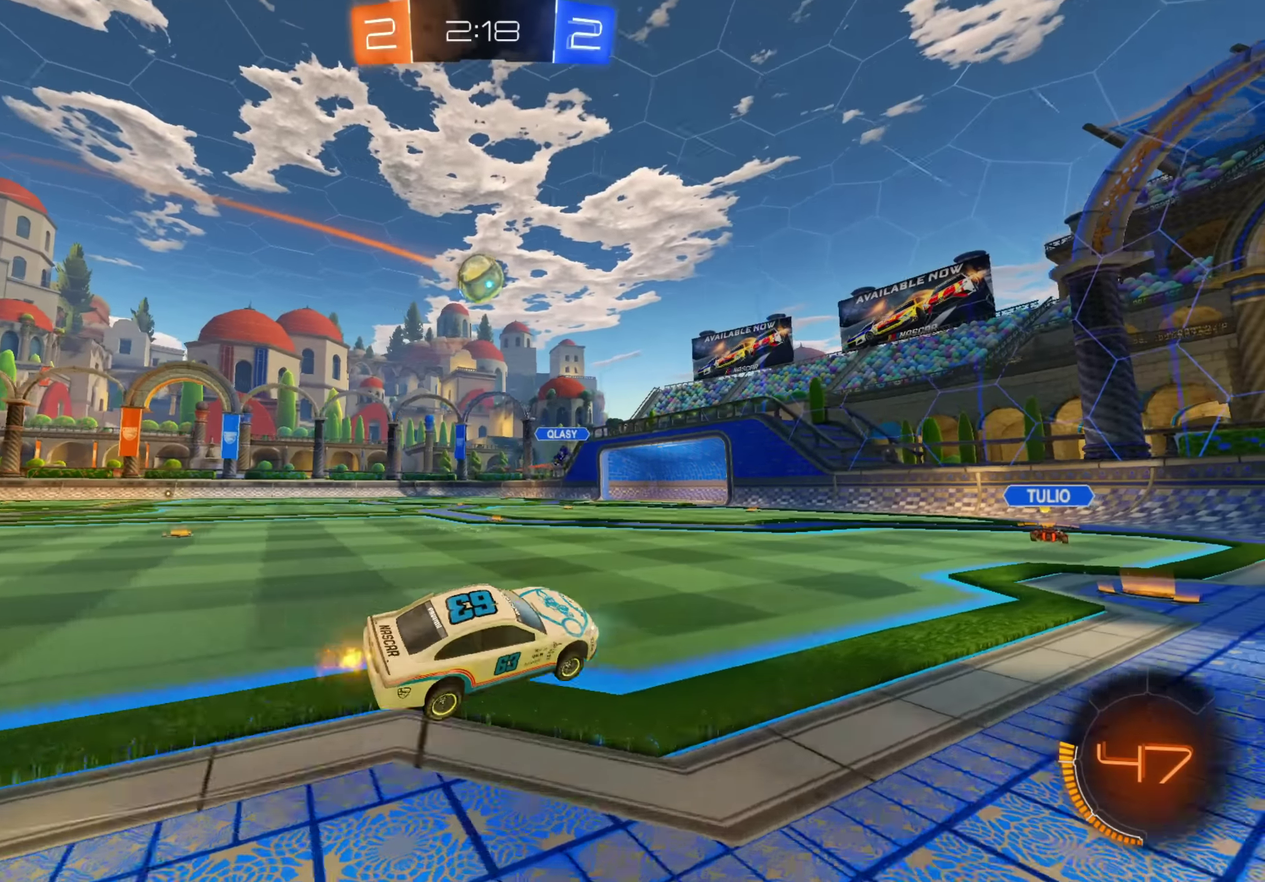
{"buttons": ["L1"], "left_stick": "left", "right_stick": "center", "events": [[16, "left_stick", "down-left"], [133, "left_stick", "center"], [233, "R2", "up"], [233, "left_stick", "left"], [266, "L2", "down"], [433, "L1", "down"], [450, "L2", "up"]]}
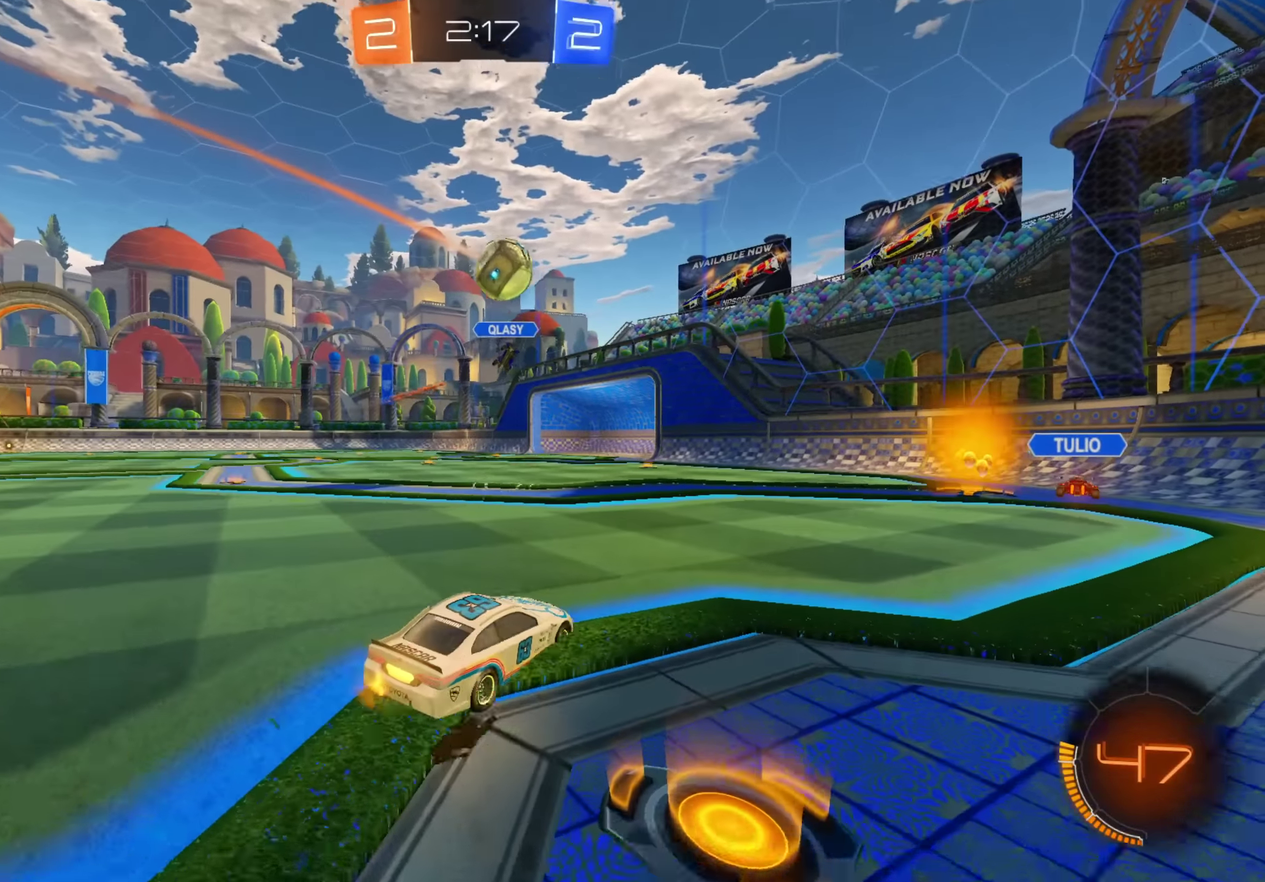
{"buttons": ["R2"], "left_stick": "left", "right_stick": "center", "events": [[50, "L1", "up"], [116, "R2", "down"]]}
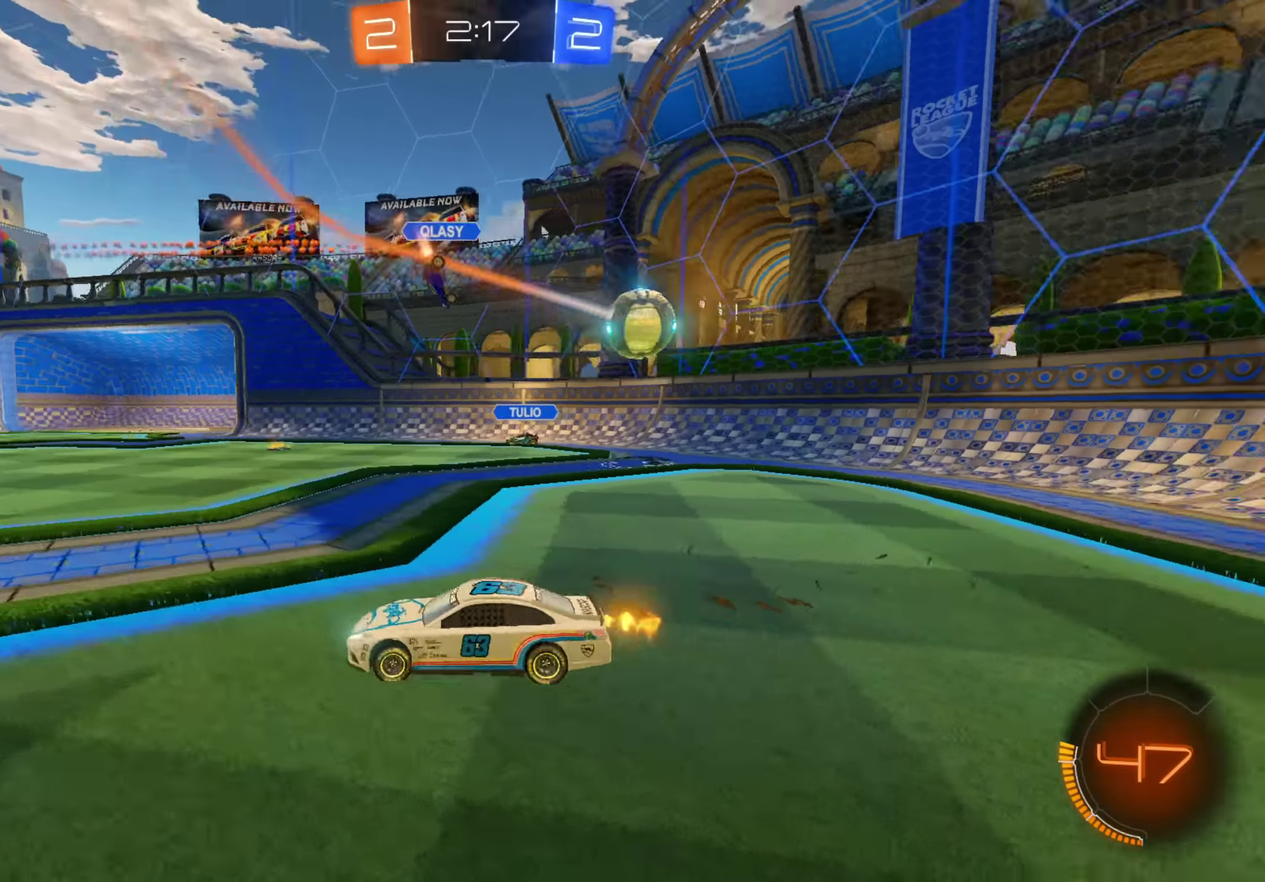
{"buttons": ["R2"], "left_stick": "down-left", "right_stick": "center", "events": [[500, "left_stick", "down-left"]]}
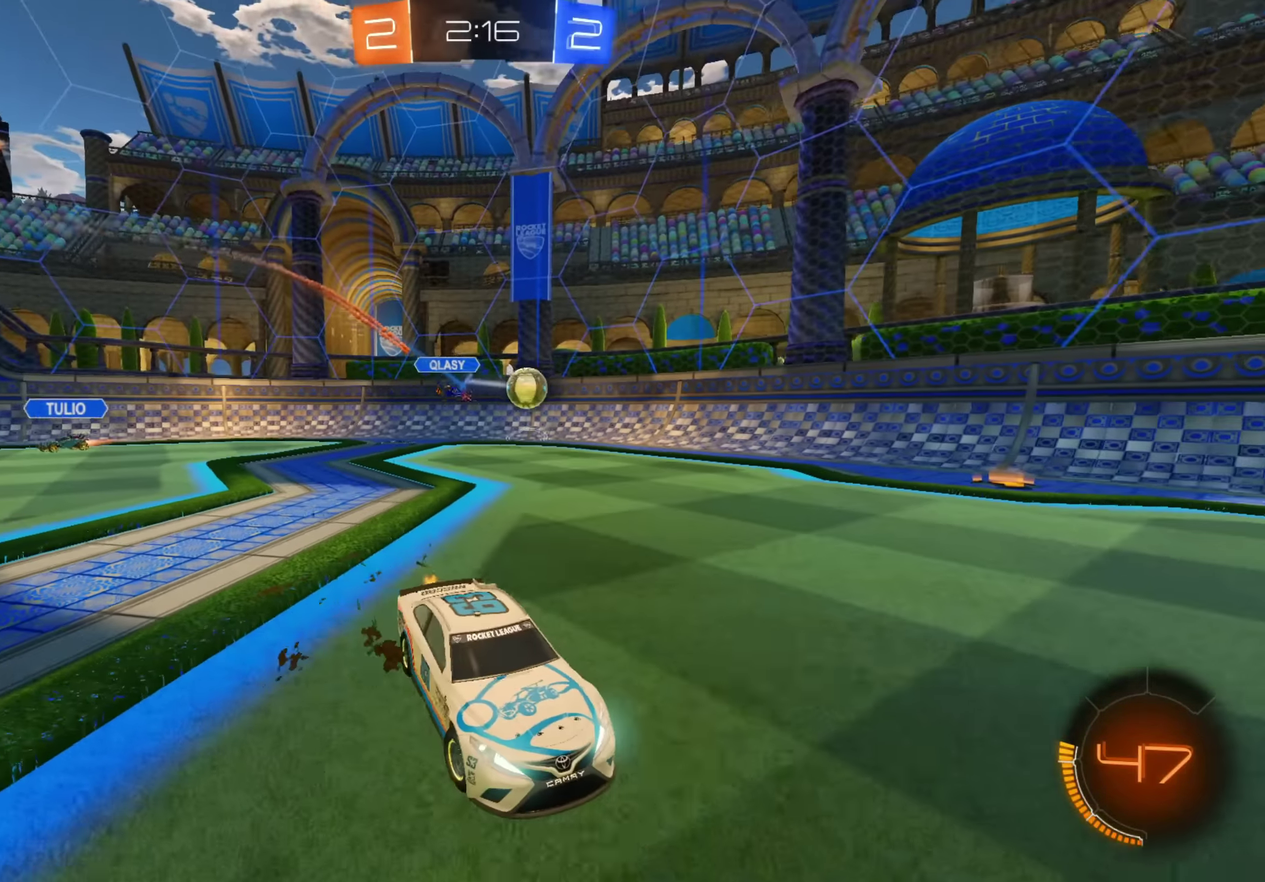
{"buttons": ["L1", "R2"], "left_stick": "left", "right_stick": "center", "events": [[83, "left_stick", "center"], [233, "left_stick", "down-left"], [316, "L1", "down"], [350, "left_stick", "left"]]}
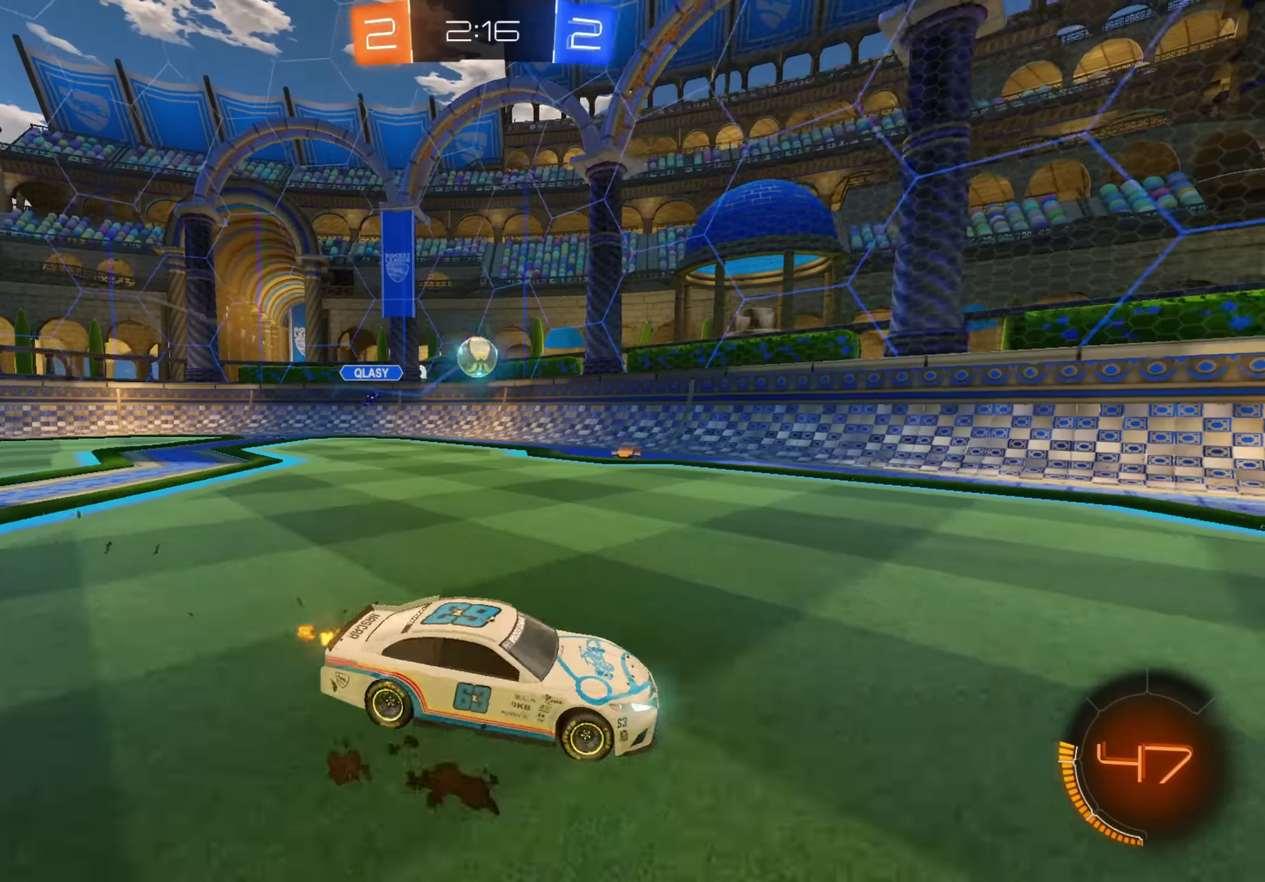
{"buttons": ["A", "B", "R2"], "left_stick": "down-left", "right_stick": "center", "events": [[166, "left_stick", "center"], [283, "L1", "up"], [350, "left_stick", "left"], [433, "A", "down"], [433, "left_stick", "down"], [500, "B", "down"], [500, "left_stick", "down-left"]]}
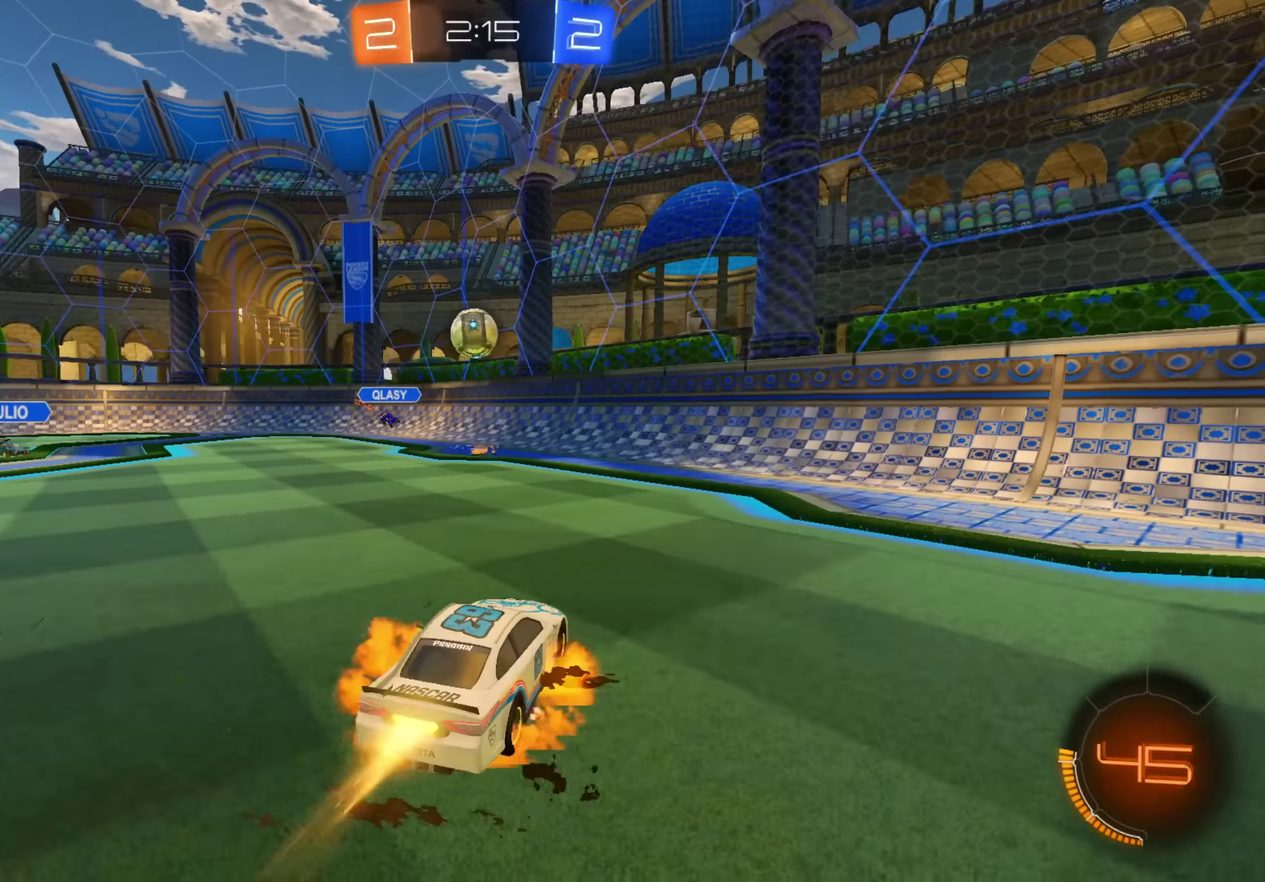
{"buttons": ["A", "R2"], "left_stick": "right", "right_stick": "center", "events": [[16, "L1", "down"], [33, "Y", "down"], [83, "left_stick", "left"], [150, "Y", "up"], [166, "L1", "up"], [166, "left_stick", "down-left"], [216, "B", "up"], [216, "left_stick", "center"], [383, "left_stick", "up-right"], [483, "left_stick", "right"]]}
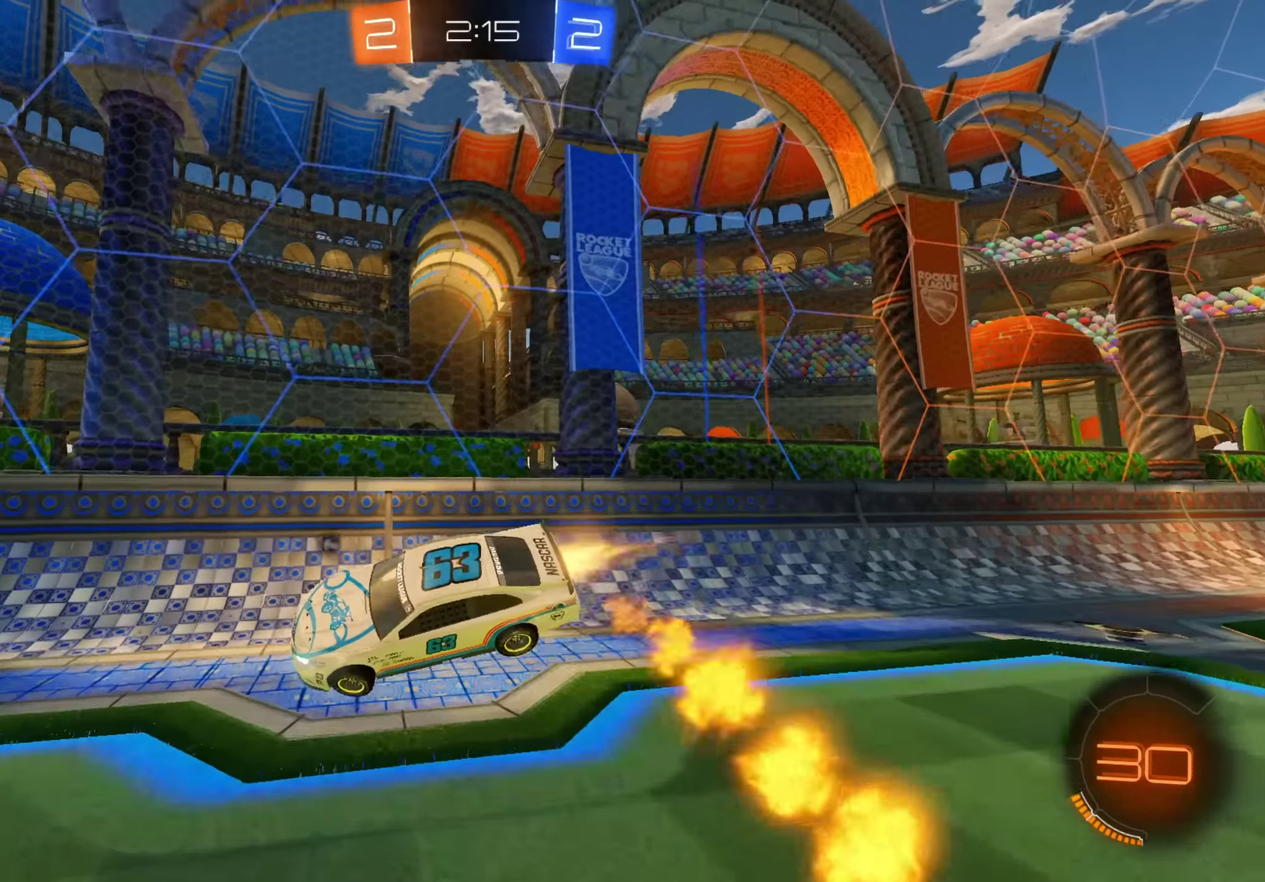
{"buttons": ["R2", "L3"], "left_stick": "down", "right_stick": "center", "events": [[66, "left_stick", "down-right"], [233, "L1", "down"], [233, "left_stick", "up-right"], [283, "B", "down"], [300, "A", "up"], [383, "B", "up"], [383, "L1", "up"], [383, "left_stick", "down"], [433, "L3", "down"]]}
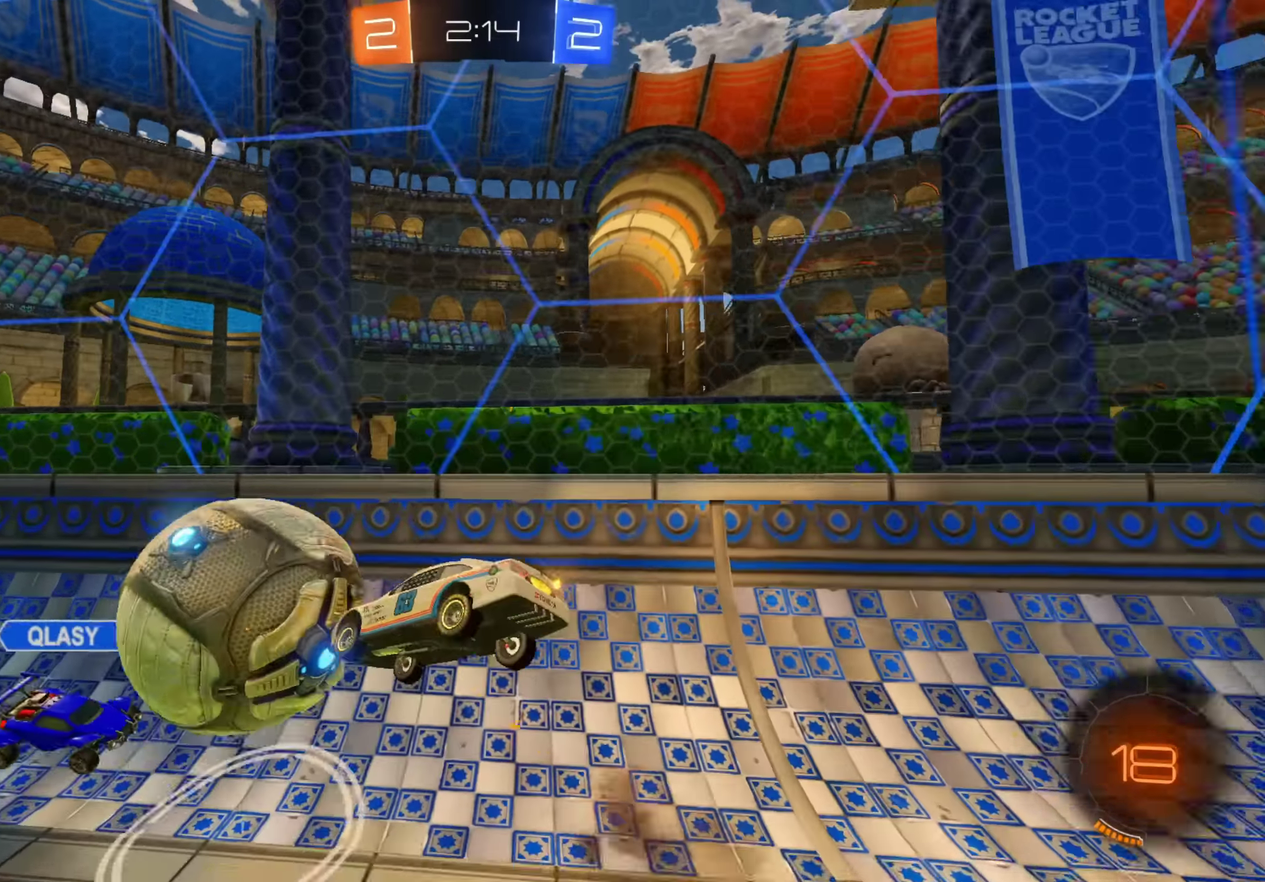
{"buttons": ["L1", "R2"], "left_stick": "down-right", "right_stick": "center", "events": [[233, "L3", "up"], [300, "L1", "down"], [300, "left_stick", "down-right"], [333, "Y", "down"], [450, "Y", "up"]]}
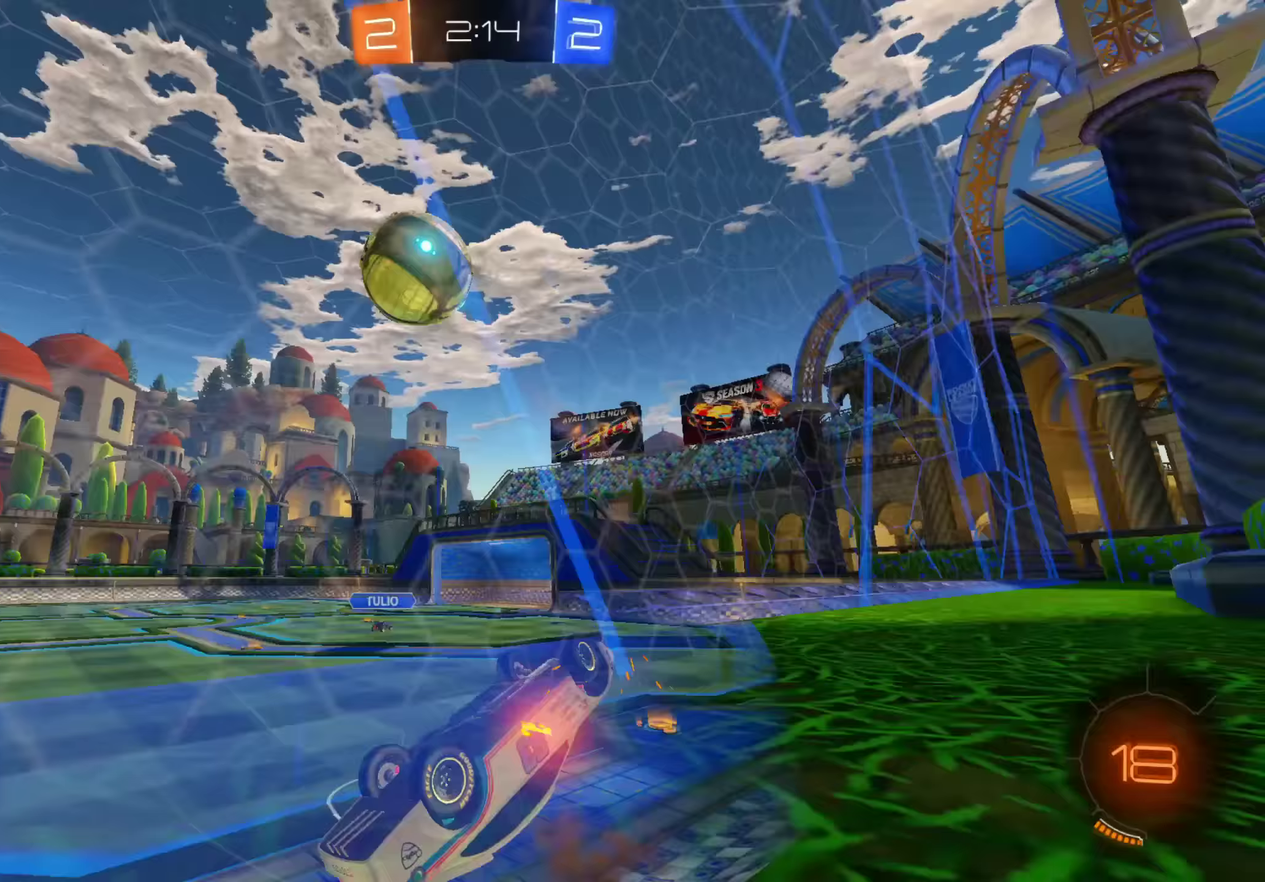
{"buttons": ["R2"], "left_stick": "down", "right_stick": "center"}
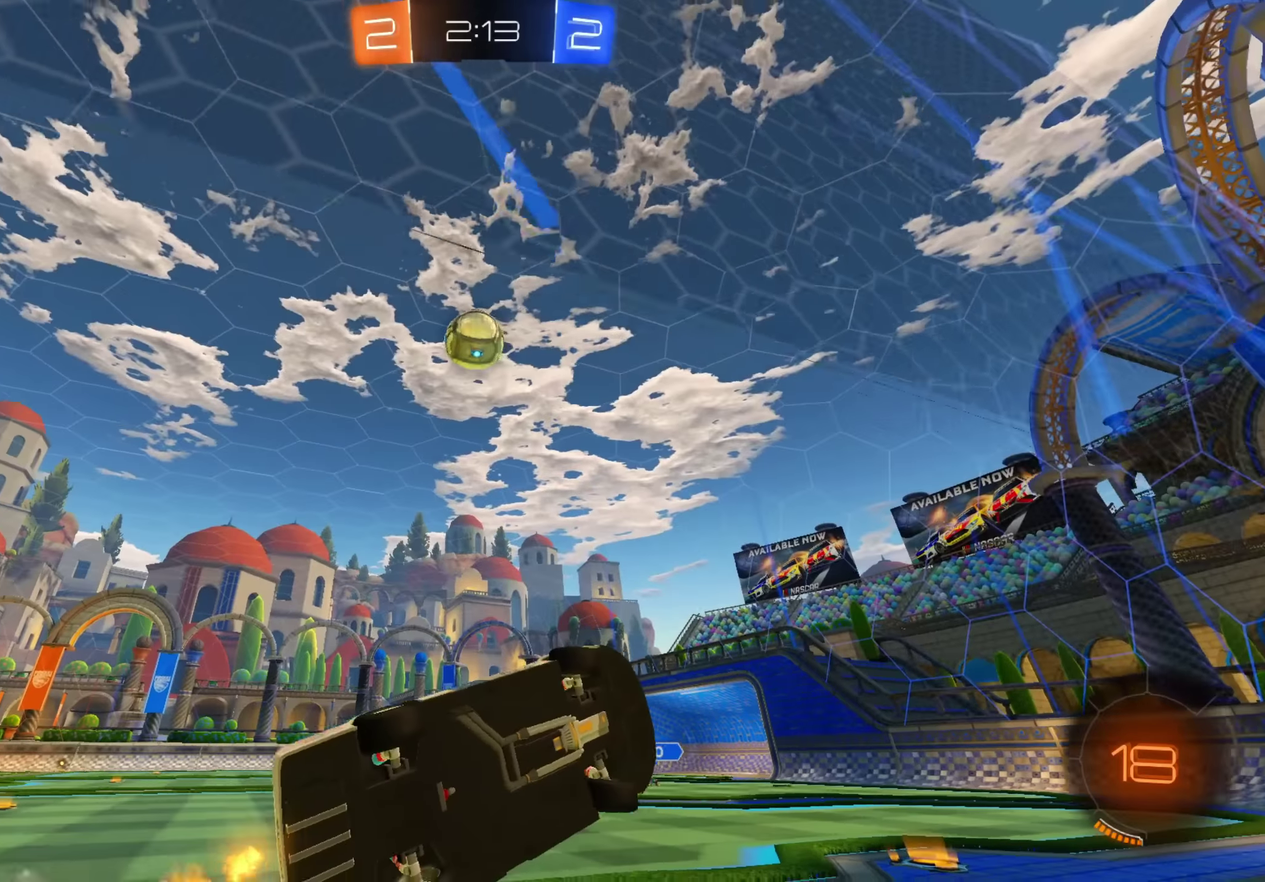
{"buttons": ["R2"], "left_stick": "down-left", "right_stick": "center"}
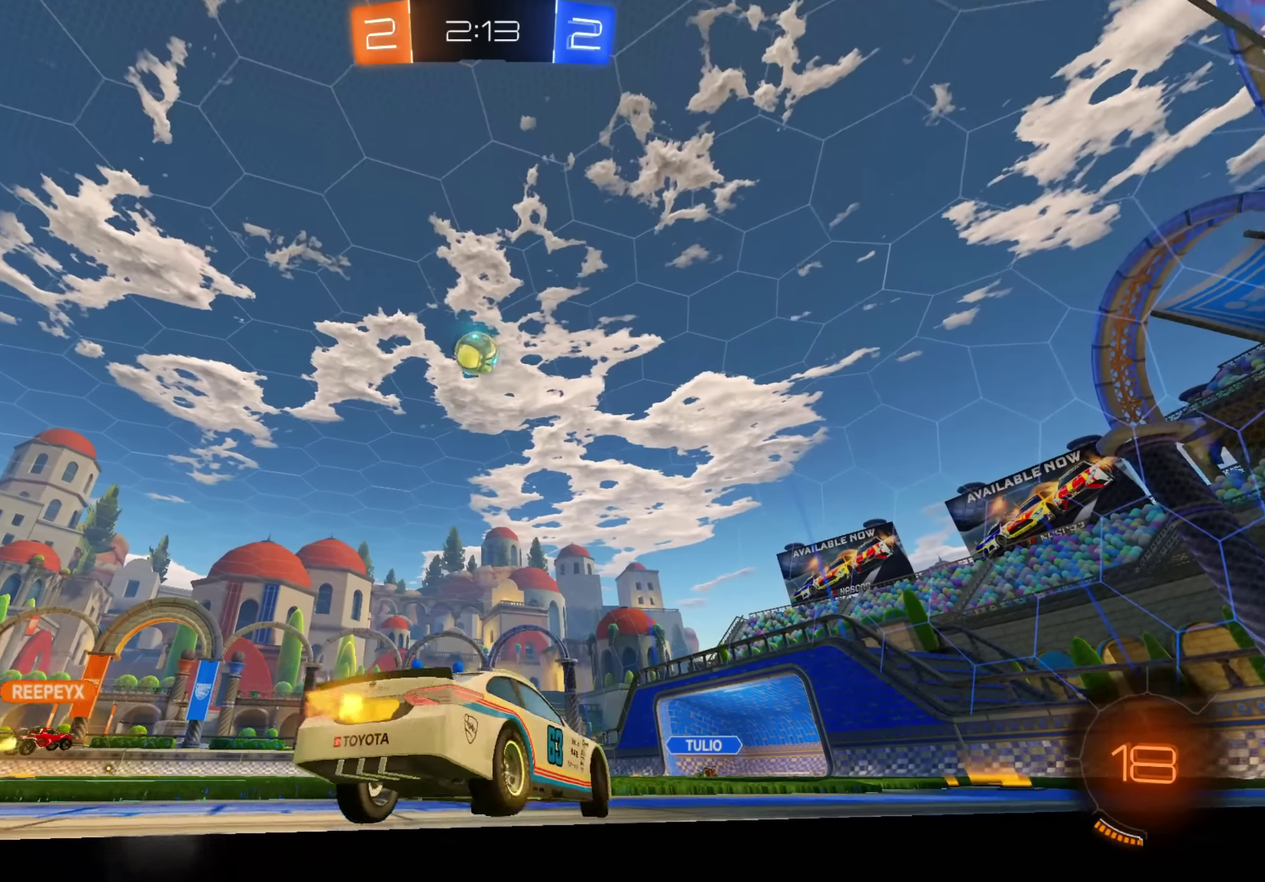
{"buttons": ["A", "R2"], "left_stick": "down-left", "right_stick": "center", "events": [[333, "Y", "down"], [416, "Y", "up"], [500, "A", "down"]]}
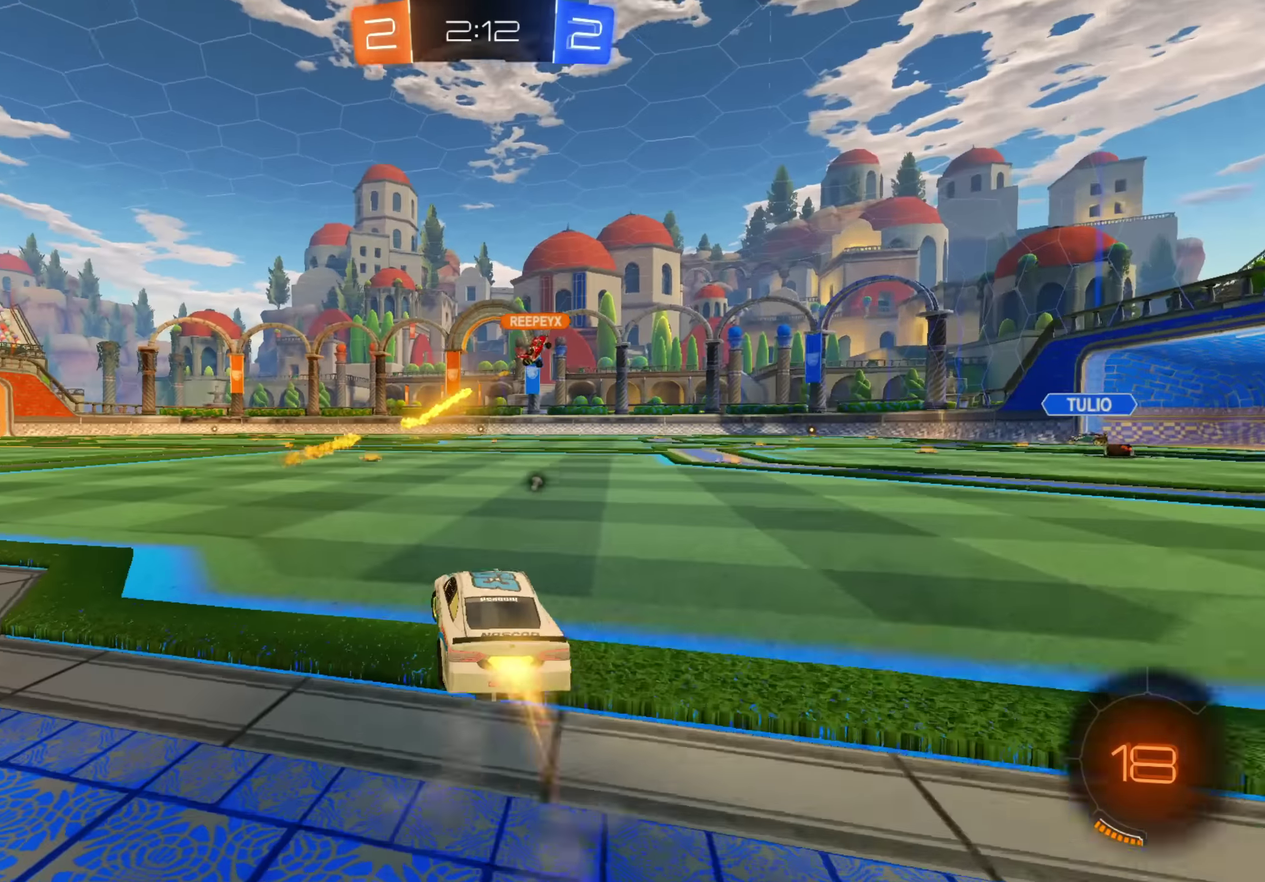
{"buttons": ["B", "Y", "R2"], "left_stick": "down-left", "right_stick": "center", "events": [[33, "left_stick", "center"], [133, "left_stick", "right"], [250, "B", "down"], [300, "L1", "down"], [333, "B", "up"], [333, "left_stick", "up-left"], [400, "A", "up"], [400, "B", "down"], [433, "Y", "down"], [466, "L1", "up"], [500, "left_stick", "down-left"]]}
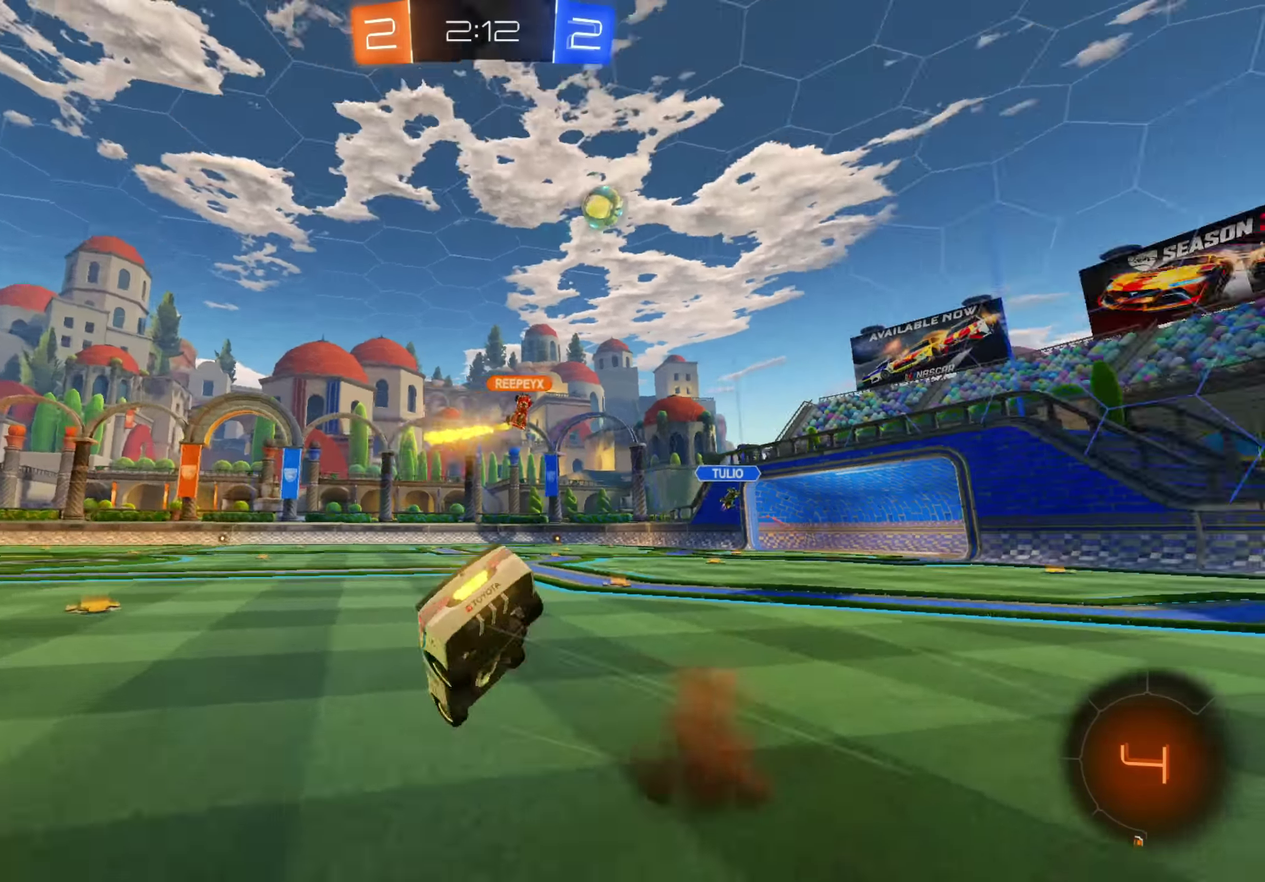
{"buttons": ["L1", "R2"], "left_stick": "left", "right_stick": "center", "events": [[33, "left_stick", "down"], [50, "Y", "up"], [83, "B", "up"], [233, "left_stick", "center"], [316, "left_stick", "left"], [333, "L1", "down"]]}
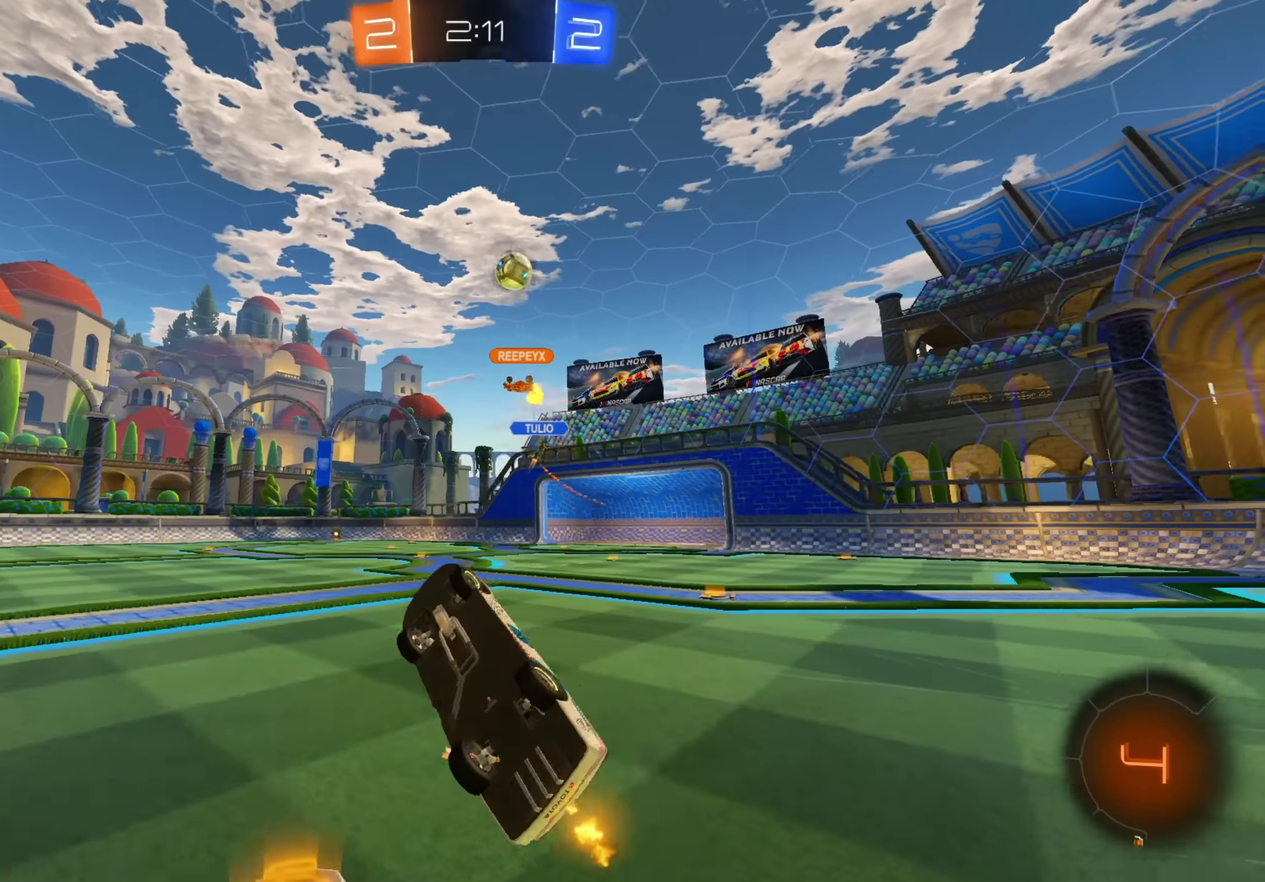
{"buttons": ["R2"], "left_stick": "center", "right_stick": "center", "events": [[116, "L1", "up"], [150, "left_stick", "center"]]}
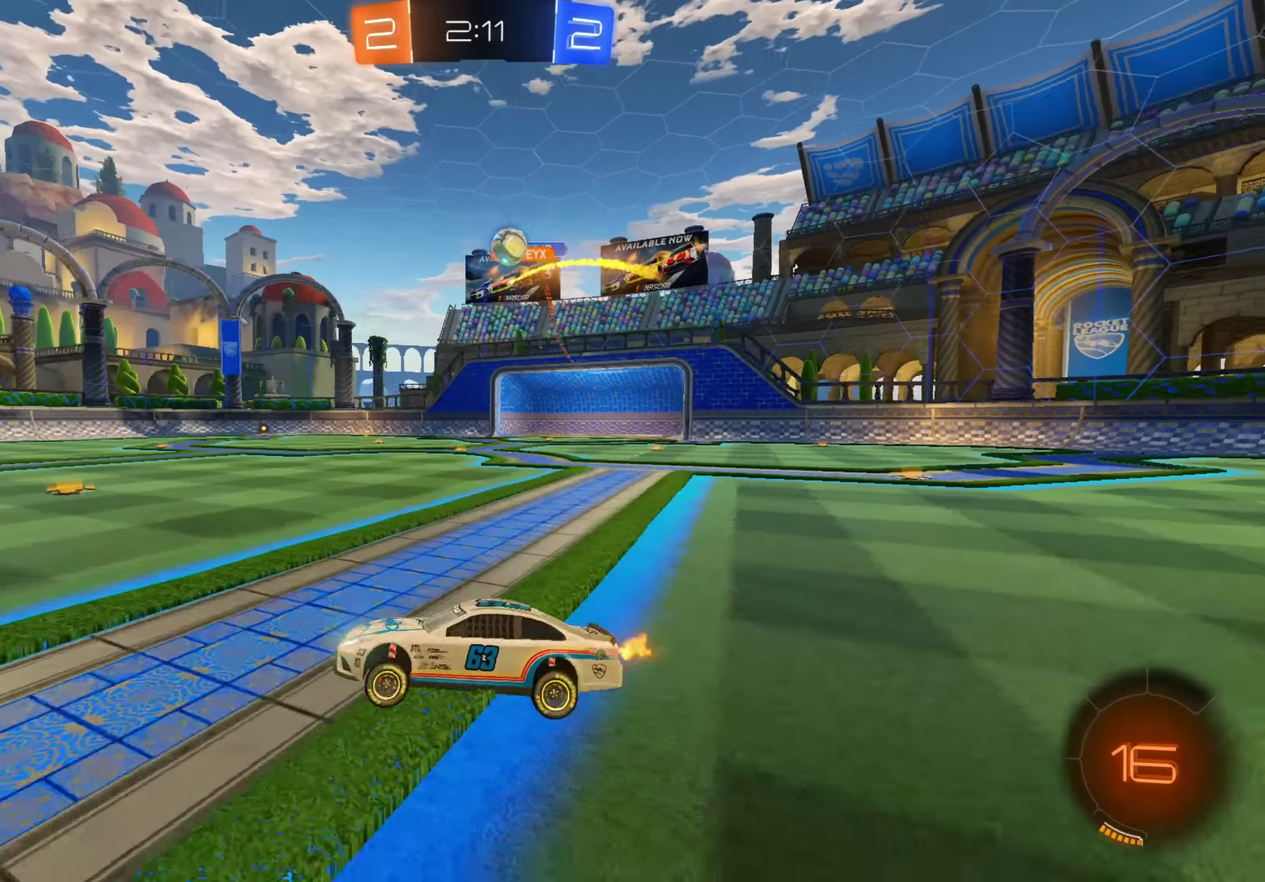
{"buttons": ["A", "R2"], "left_stick": "center", "right_stick": "center", "events": [[300, "left_stick", "right"], [450, "A", "down"], [466, "left_stick", "center"]]}
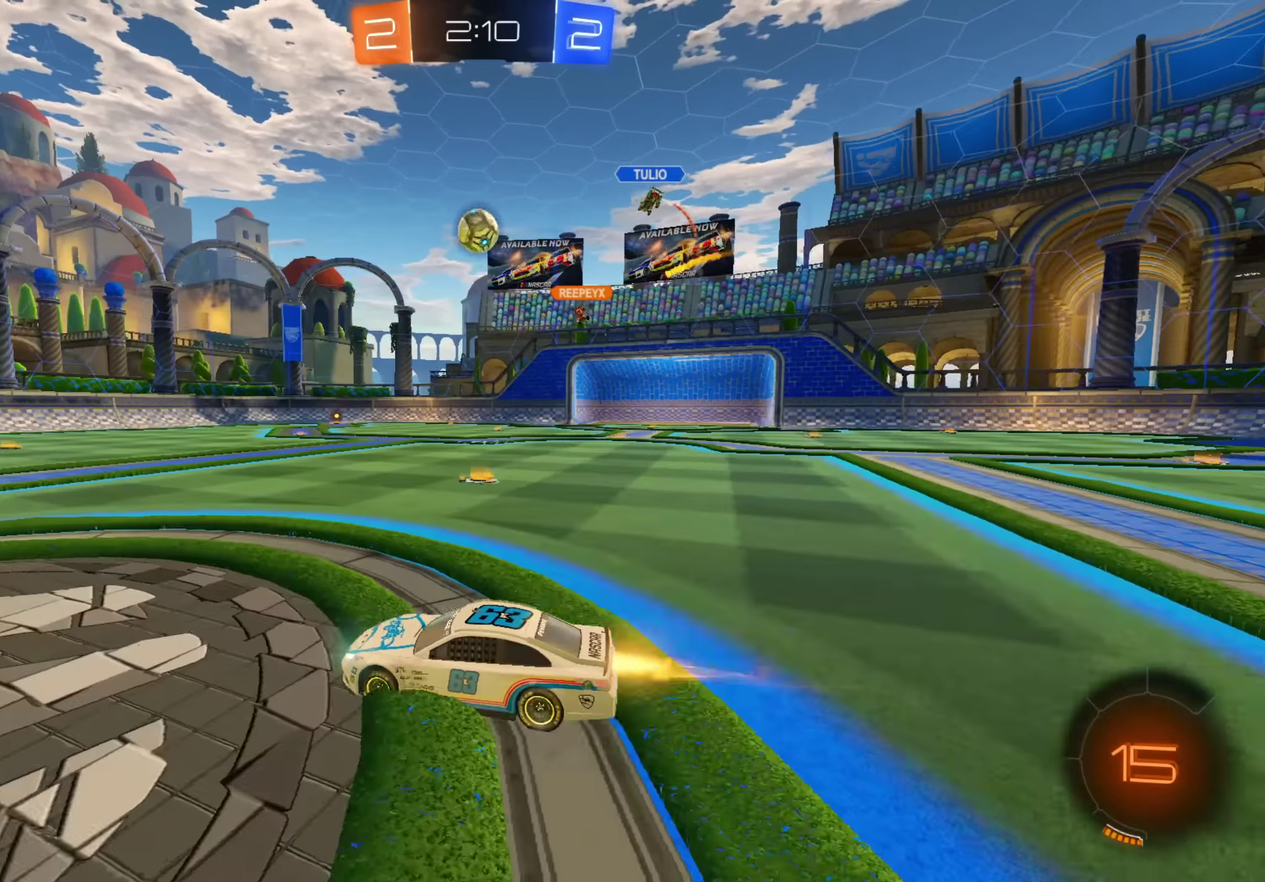
{"buttons": ["A", "R2"], "left_stick": "center", "right_stick": "center", "events": [[383, "left_stick", "right"], [500, "left_stick", "center"]]}
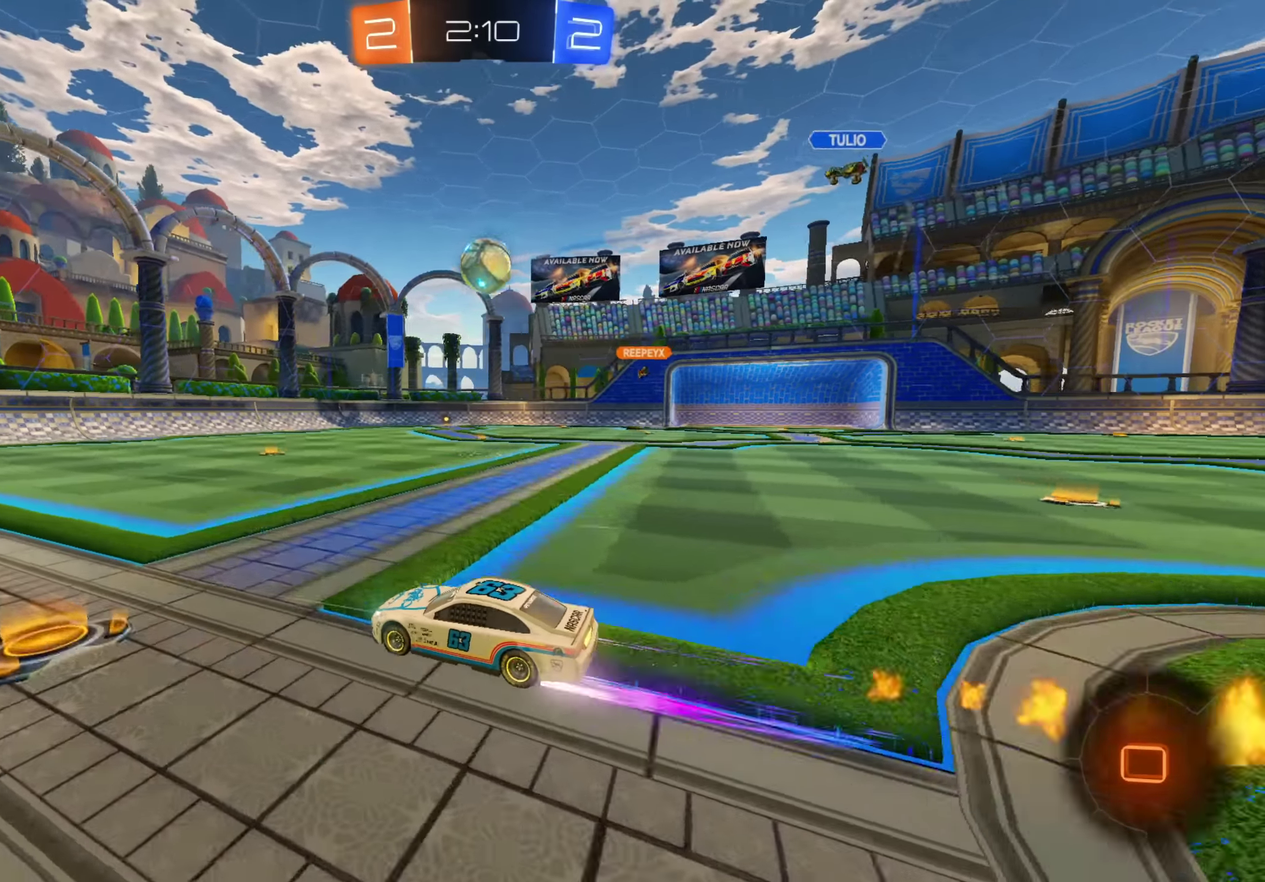
{"buttons": ["R2"], "left_stick": "down-left", "right_stick": "center", "events": [[16, "A", "up"], [266, "left_stick", "right"], [350, "left_stick", "center"], [466, "left_stick", "down-left"]]}
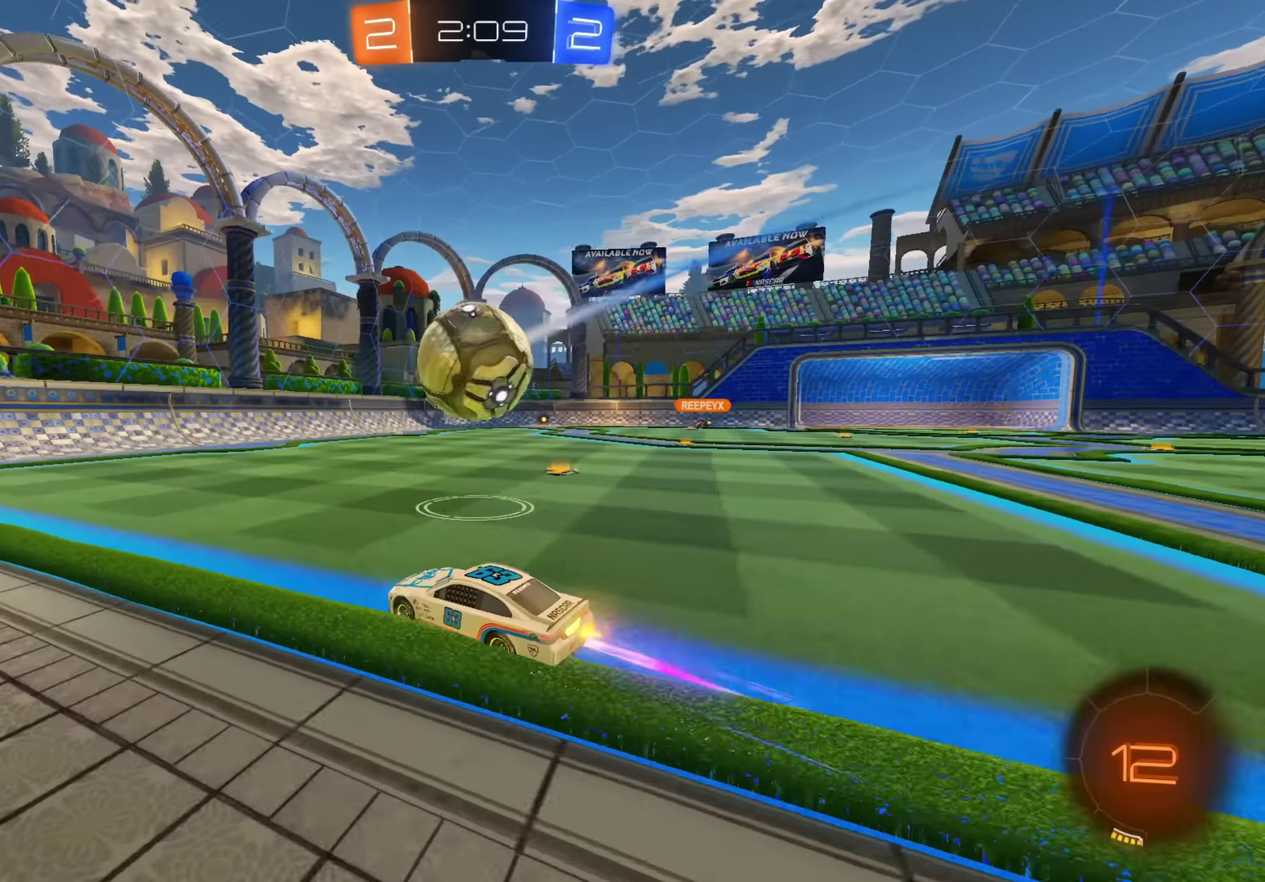
{"buttons": ["R2"], "left_stick": "up-right", "right_stick": "center", "events": [[83, "left_stick", "left"], [366, "Y", "down"], [366, "left_stick", "center"], [433, "left_stick", "up-right"], [466, "Y", "up"]]}
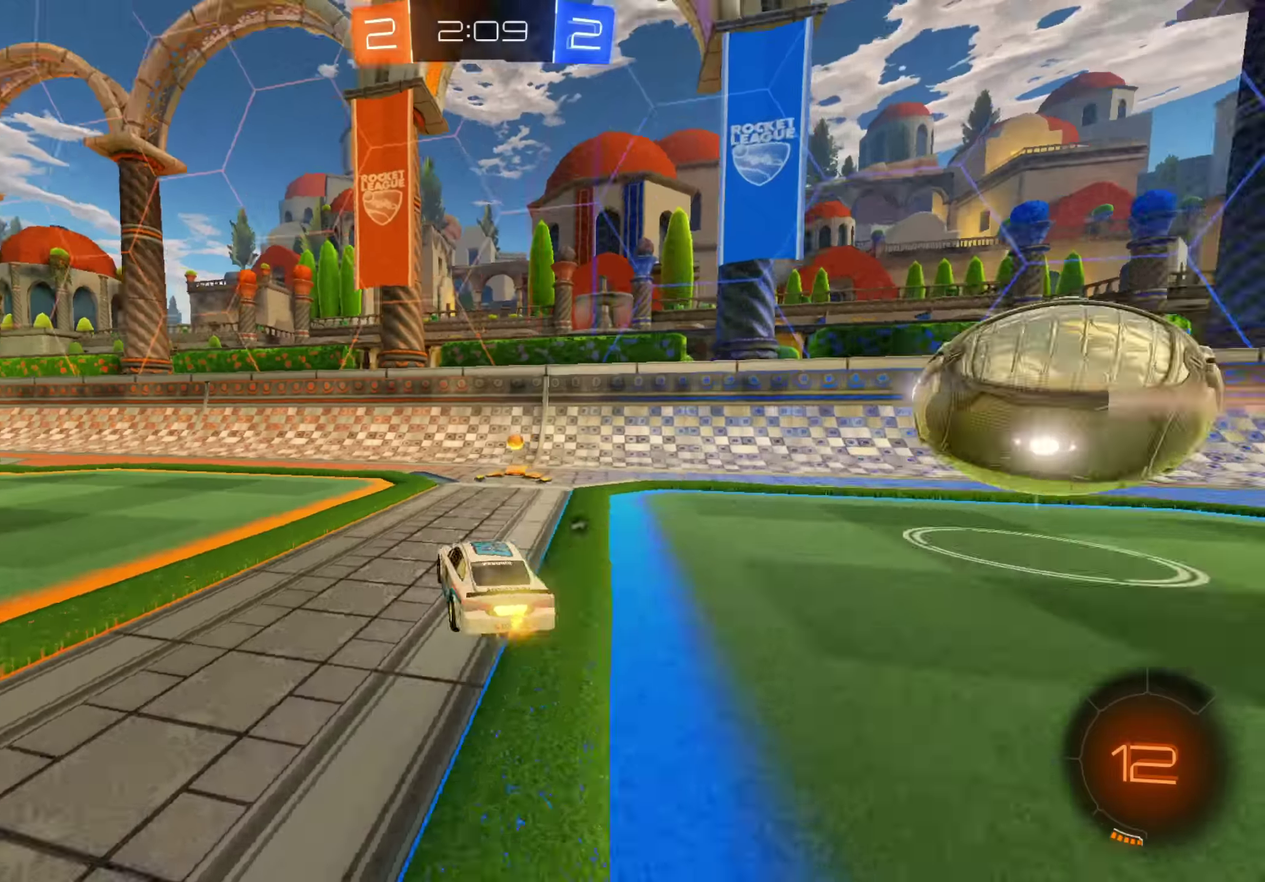
{"buttons": ["R2"], "left_stick": "up-right", "right_stick": "center", "events": [[283, "Y", "down"], [383, "Y", "up"]]}
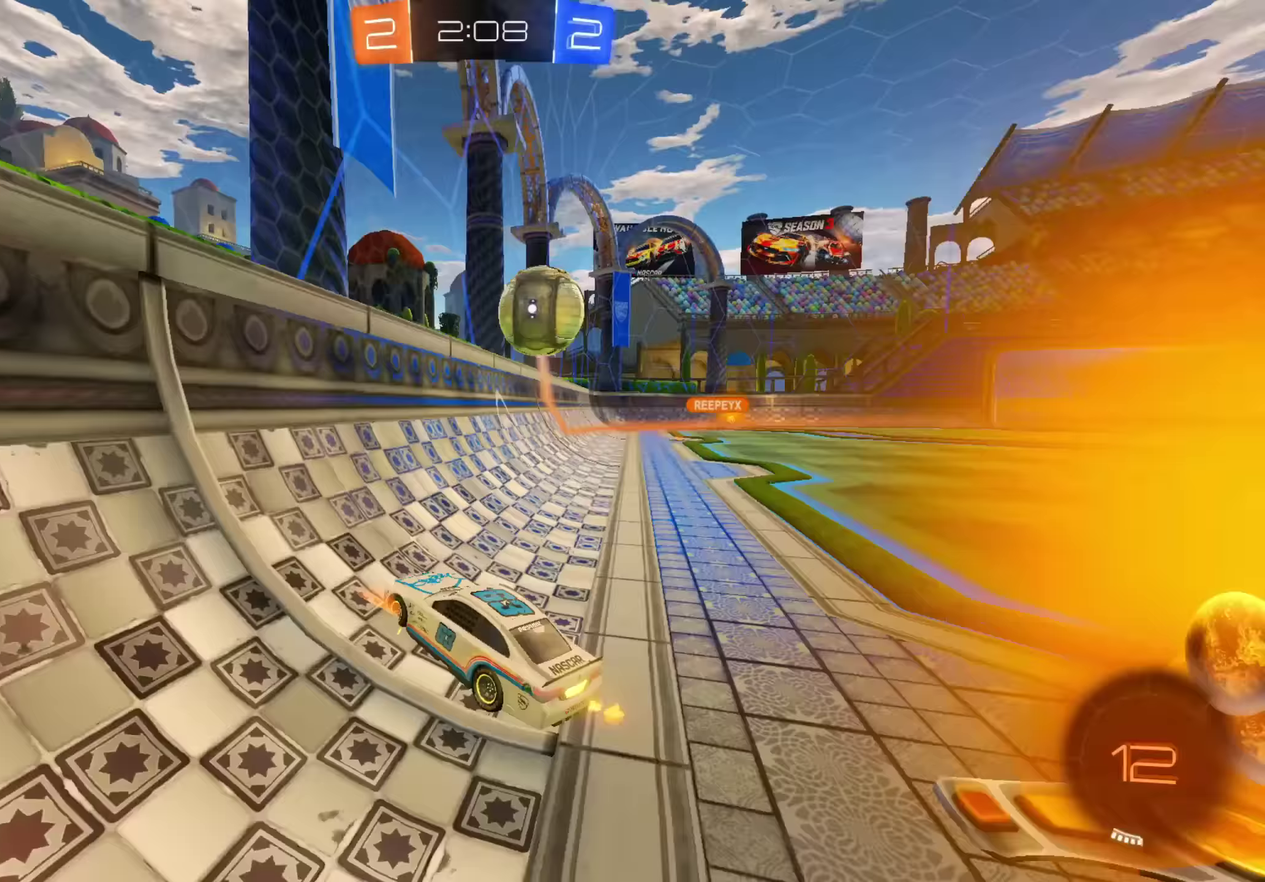
{"buttons": ["L2"], "left_stick": "right", "right_stick": "center", "events": [[100, "left_stick", "right"], [183, "left_stick", "down-left"], [300, "left_stick", "center"], [383, "left_stick", "right"], [416, "R2", "up"], [433, "L2", "down"]]}